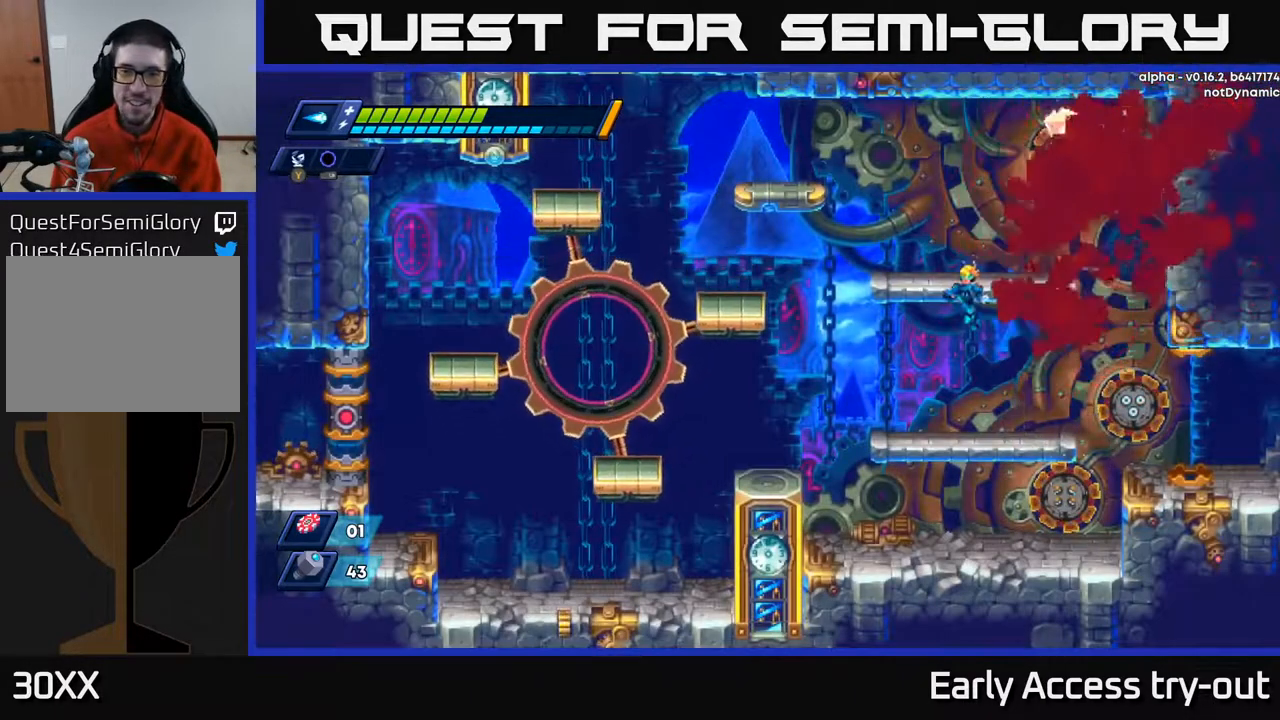
Gameplay with a controller (Xbox layout); each line is a JSON object with the inputs held at the frame after it. "events" lists button and stick changes between this image and that frame as [ms after this image, input, new state], when the widget could be followed in between. Not read: left_stick.
{"buttons": ["DPAD_RIGHT"], "right_stick": "center", "events": [[33, "A", "up"], [300, "DPAD_LEFT", "up"], [333, "DPAD_RIGHT", "down"]]}
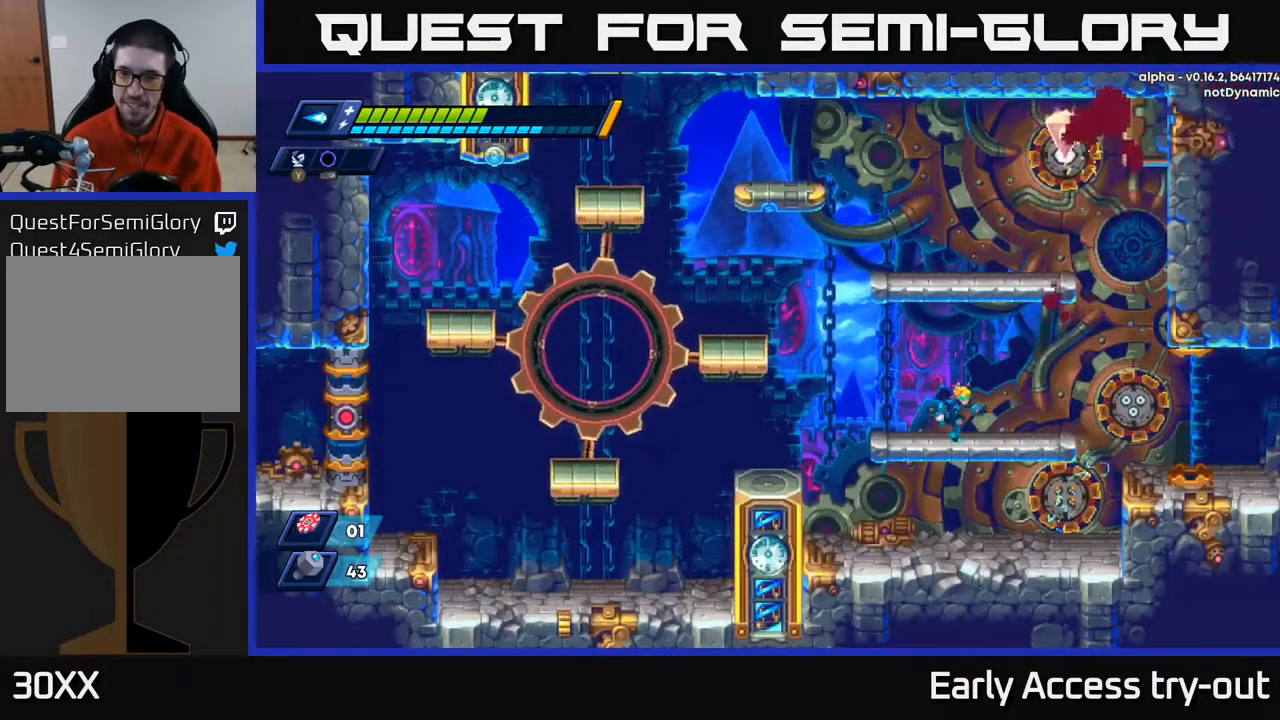
{"buttons": ["DPAD_RIGHT"], "right_stick": "center", "events": [[250, "A", "down"], [500, "A", "up"]]}
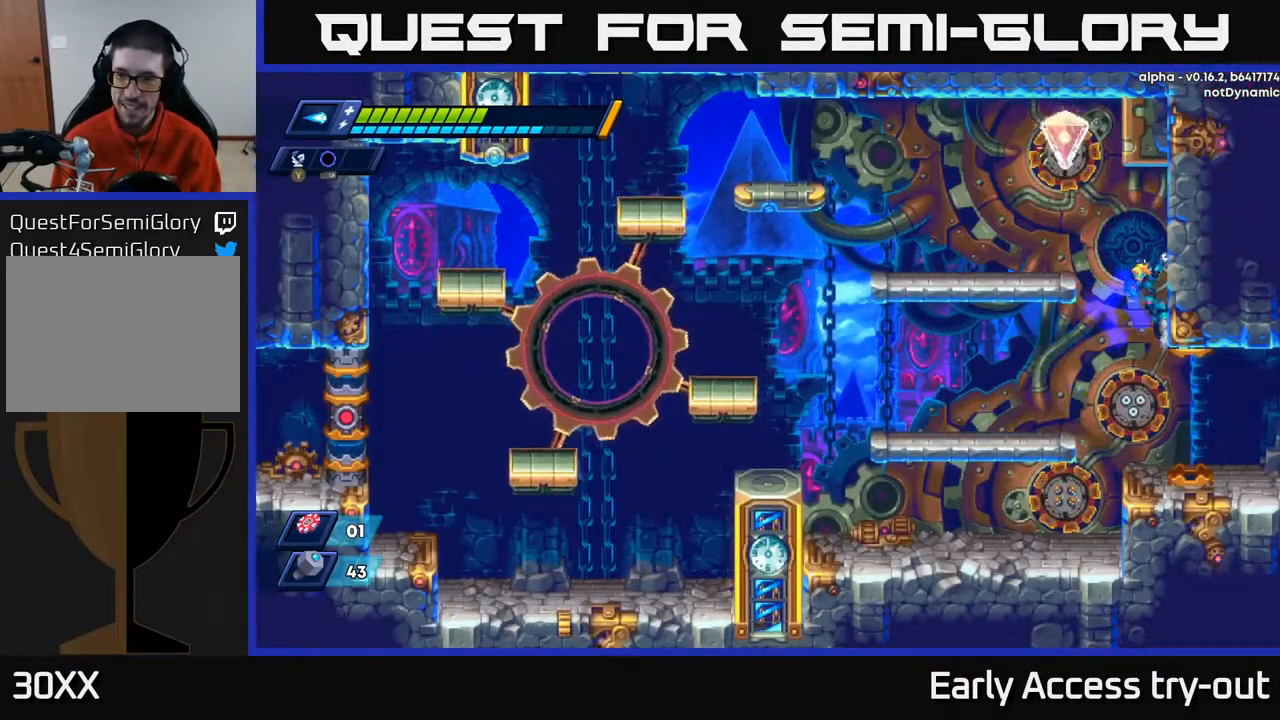
{"buttons": [], "right_stick": "center", "events": [[83, "A", "down"], [100, "DPAD_RIGHT", "up"], [133, "DPAD_LEFT", "down"], [450, "A", "up"], [450, "DPAD_LEFT", "up"]]}
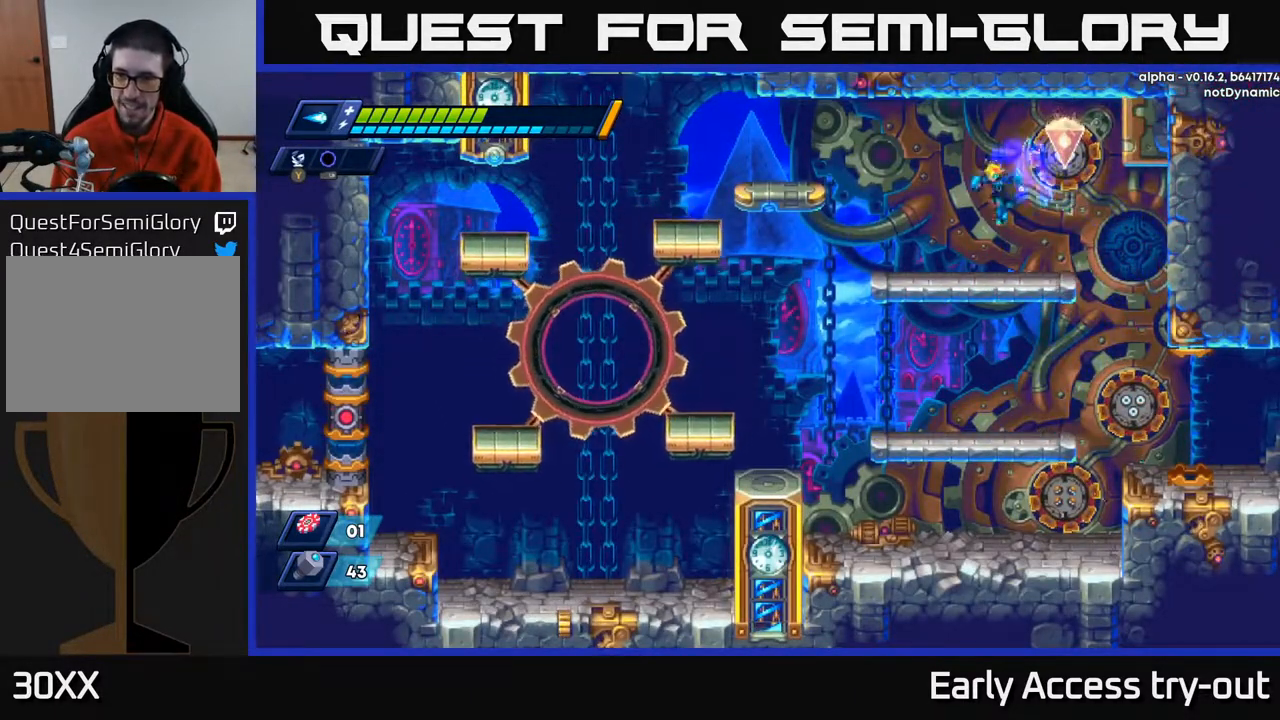
{"buttons": ["DPAD_RIGHT"], "right_stick": "center", "events": [[150, "DPAD_RIGHT", "down"], [183, "A", "down"], [433, "A", "up"]]}
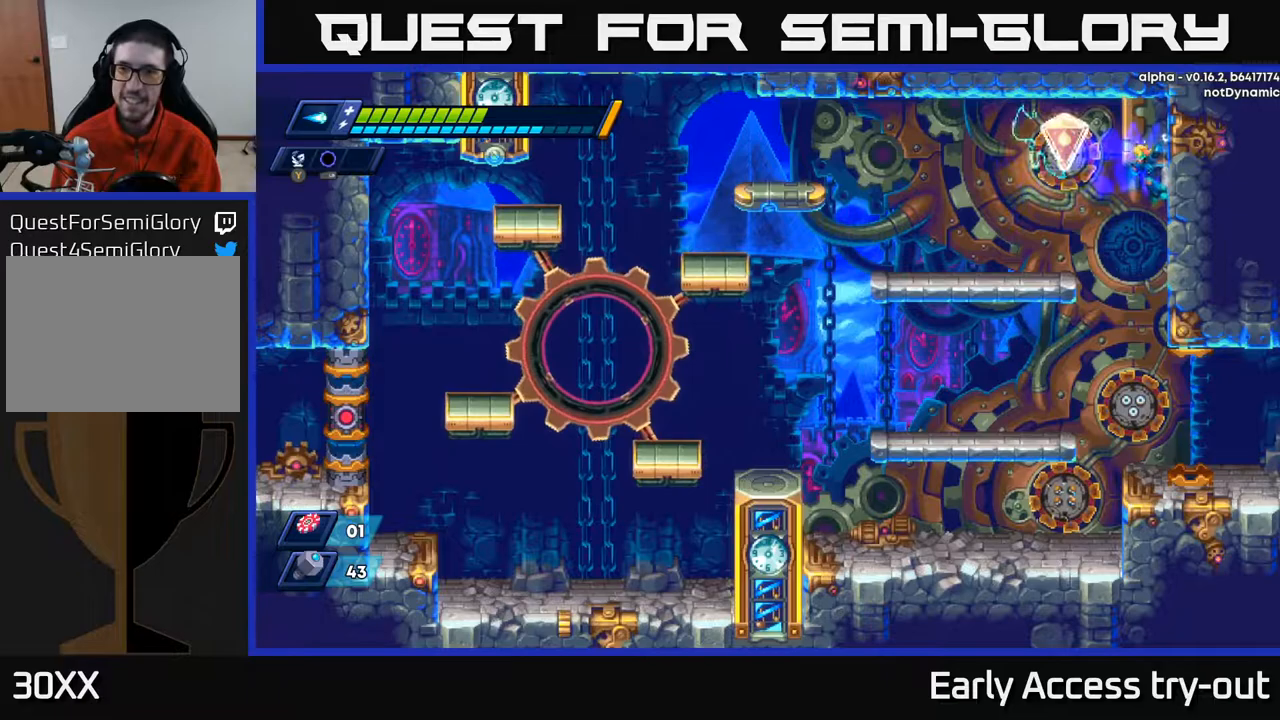
{"buttons": ["A", "DPAD_LEFT"], "right_stick": "center", "events": [[33, "DPAD_RIGHT", "up"], [67, "DPAD_LEFT", "down"], [367, "A", "down"]]}
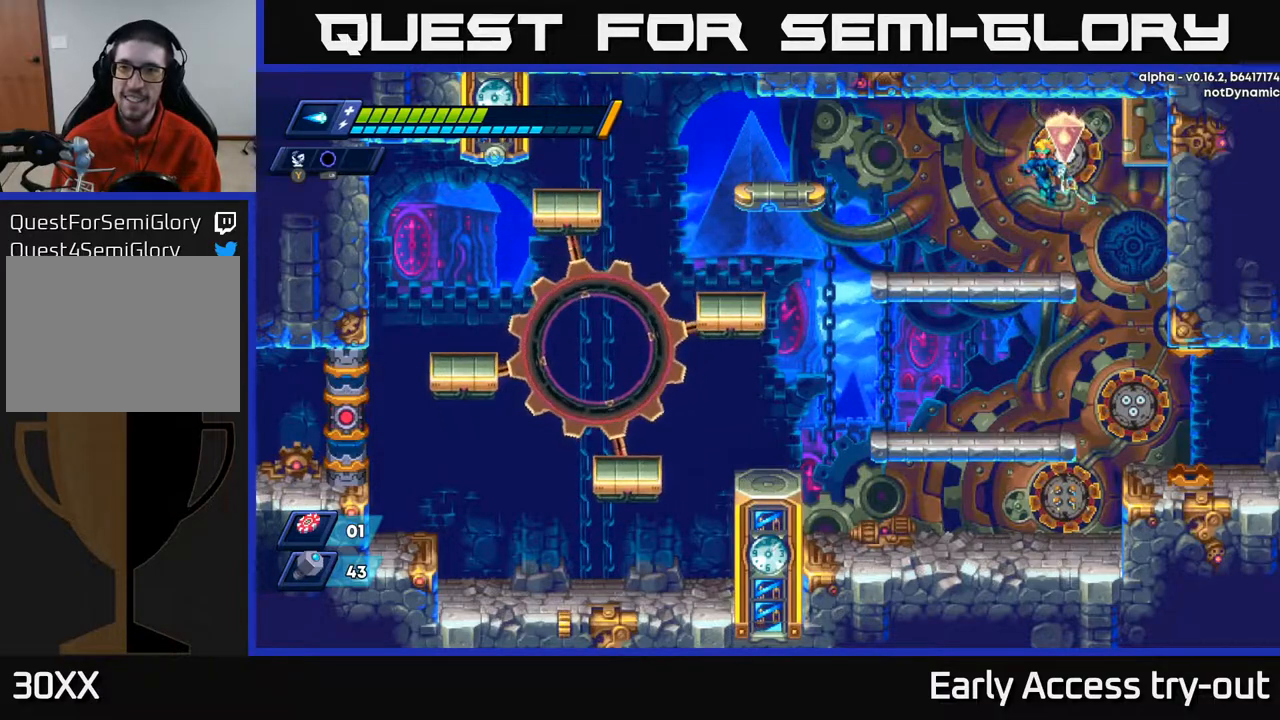
{"buttons": ["A"], "right_stick": "center", "events": [[50, "DPAD_LEFT", "up"], [117, "DPAD_RIGHT", "down"], [250, "A", "up"], [250, "DPAD_RIGHT", "up"], [333, "DPAD_LEFT", "down"], [417, "DPAD_LEFT", "up"], [483, "A", "down"]]}
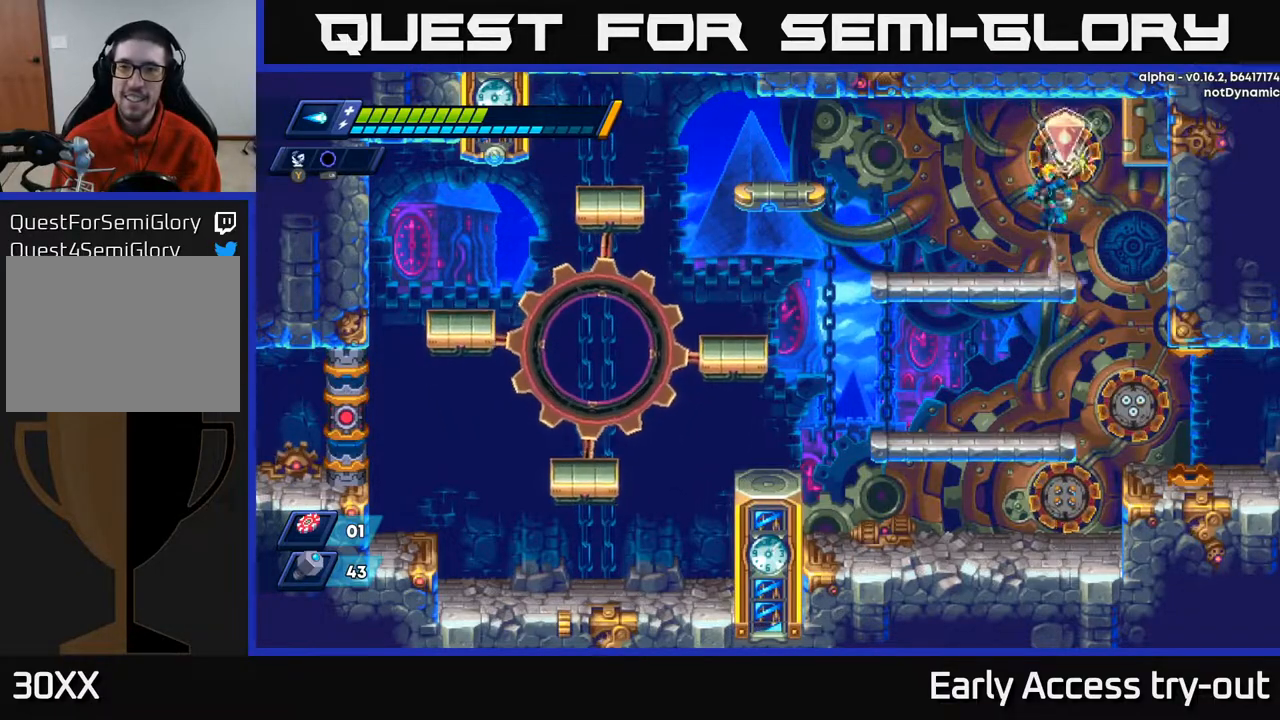
{"buttons": ["A"], "right_stick": "center", "events": [[200, "DPAD_RIGHT", "down"], [267, "DPAD_RIGHT", "up"]]}
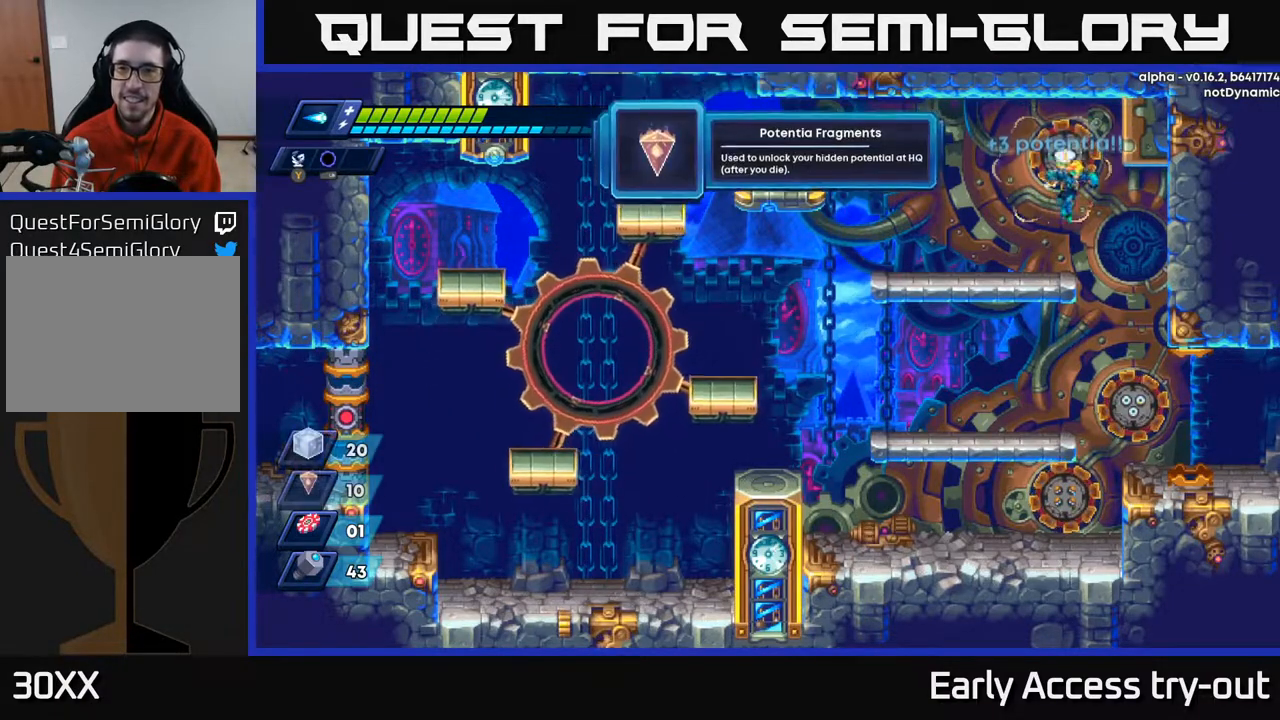
{"buttons": [], "right_stick": "center", "events": [[83, "A", "up"], [83, "DPAD_RIGHT", "down"], [233, "DPAD_RIGHT", "up"]]}
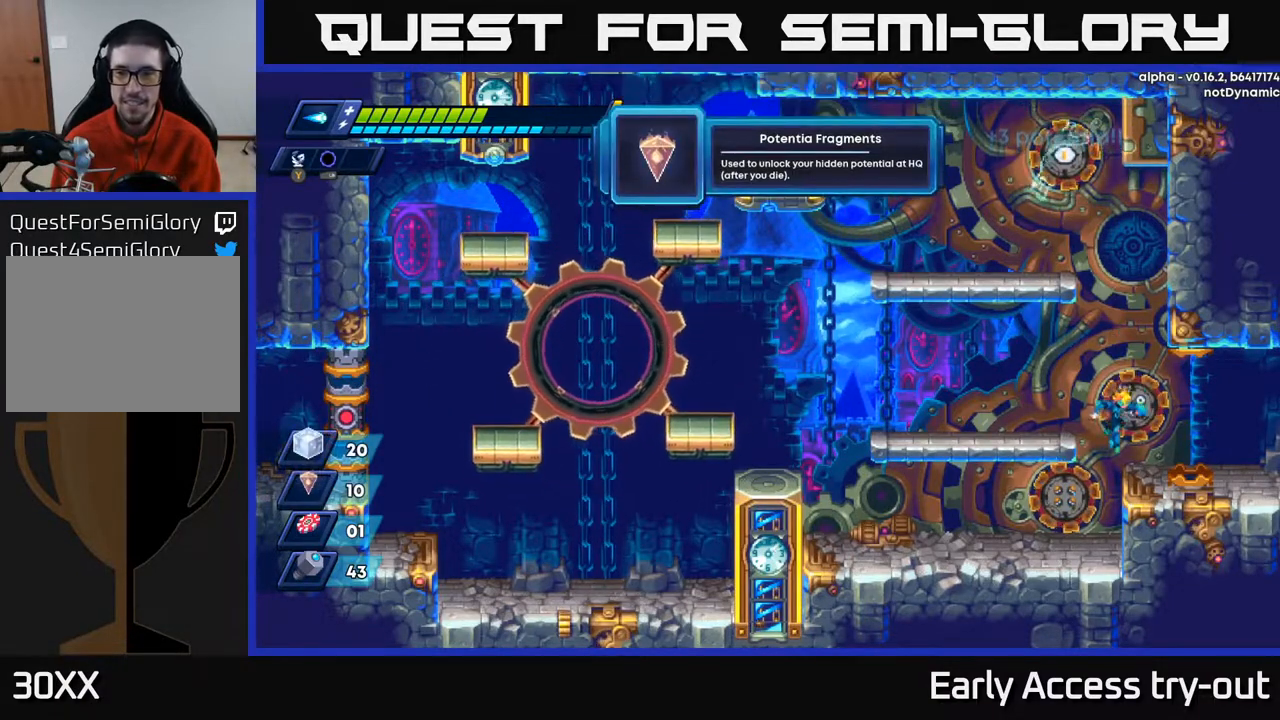
{"buttons": ["DPAD_RIGHT"], "right_stick": "center", "events": [[83, "DPAD_RIGHT", "down"]]}
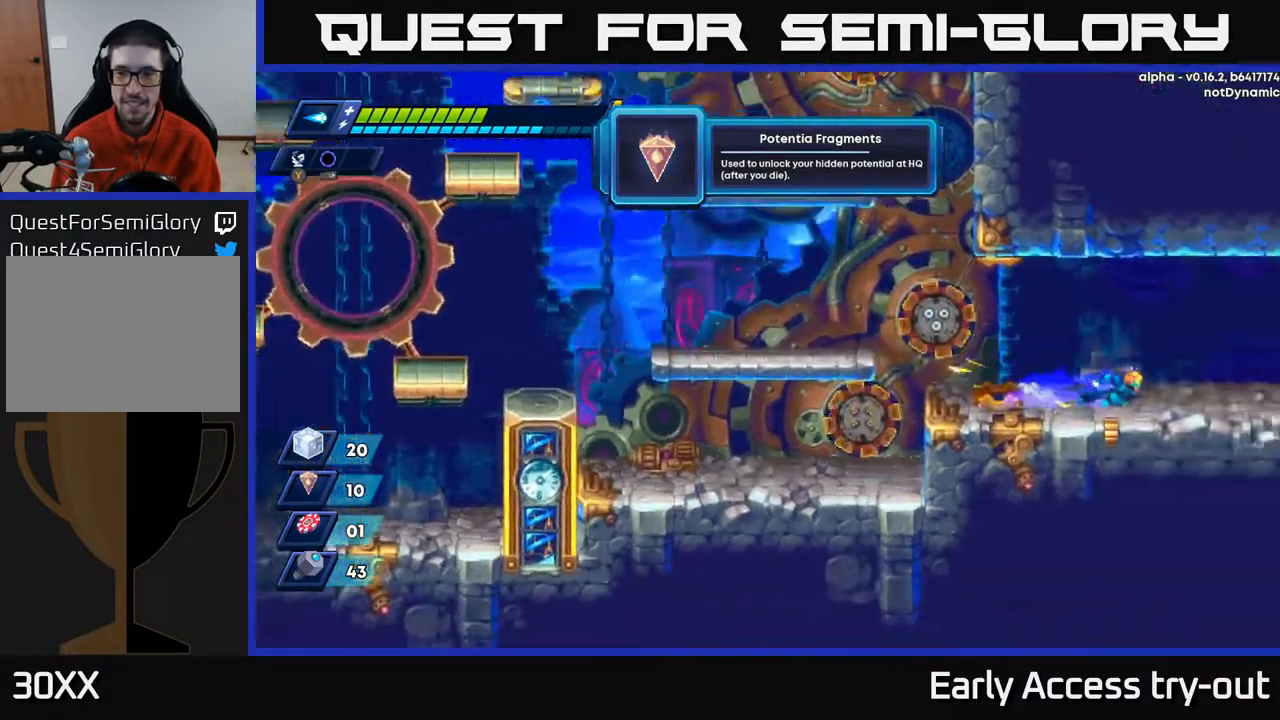
{"buttons": ["DPAD_RIGHT"], "right_stick": "center", "events": []}
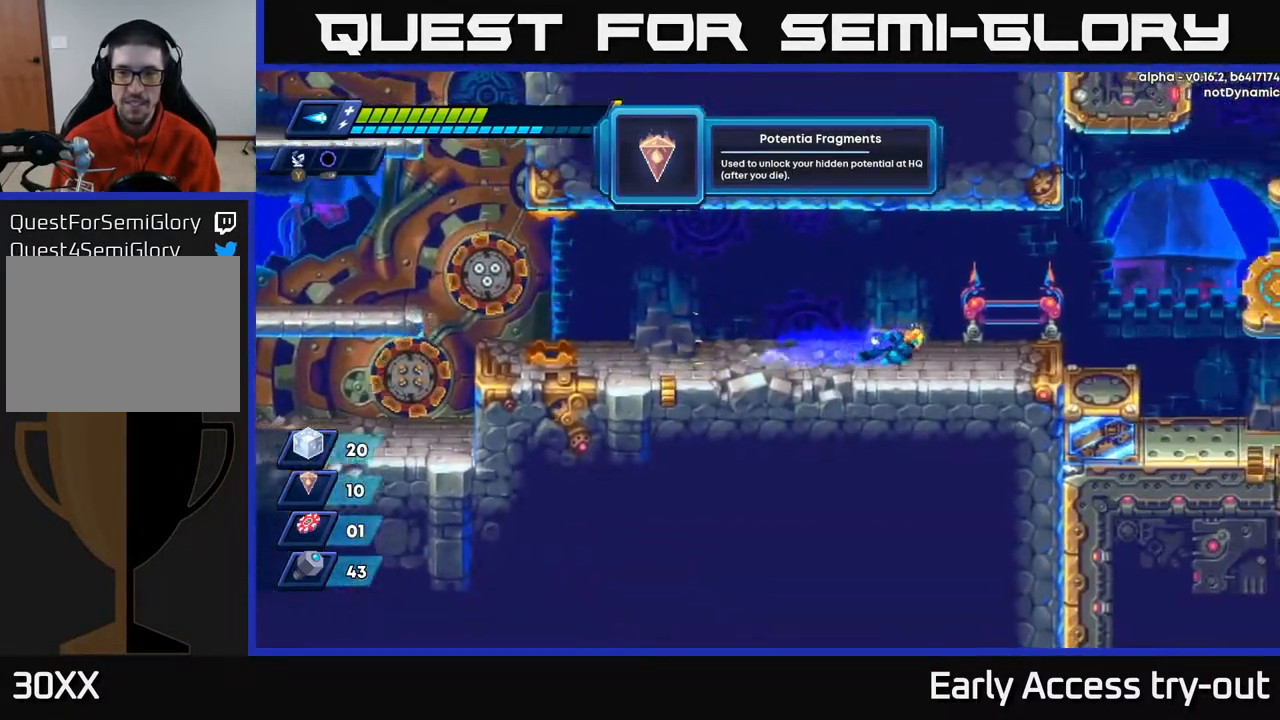
{"buttons": ["A", "DPAD_RIGHT"], "right_stick": "center", "events": [[400, "A", "down"]]}
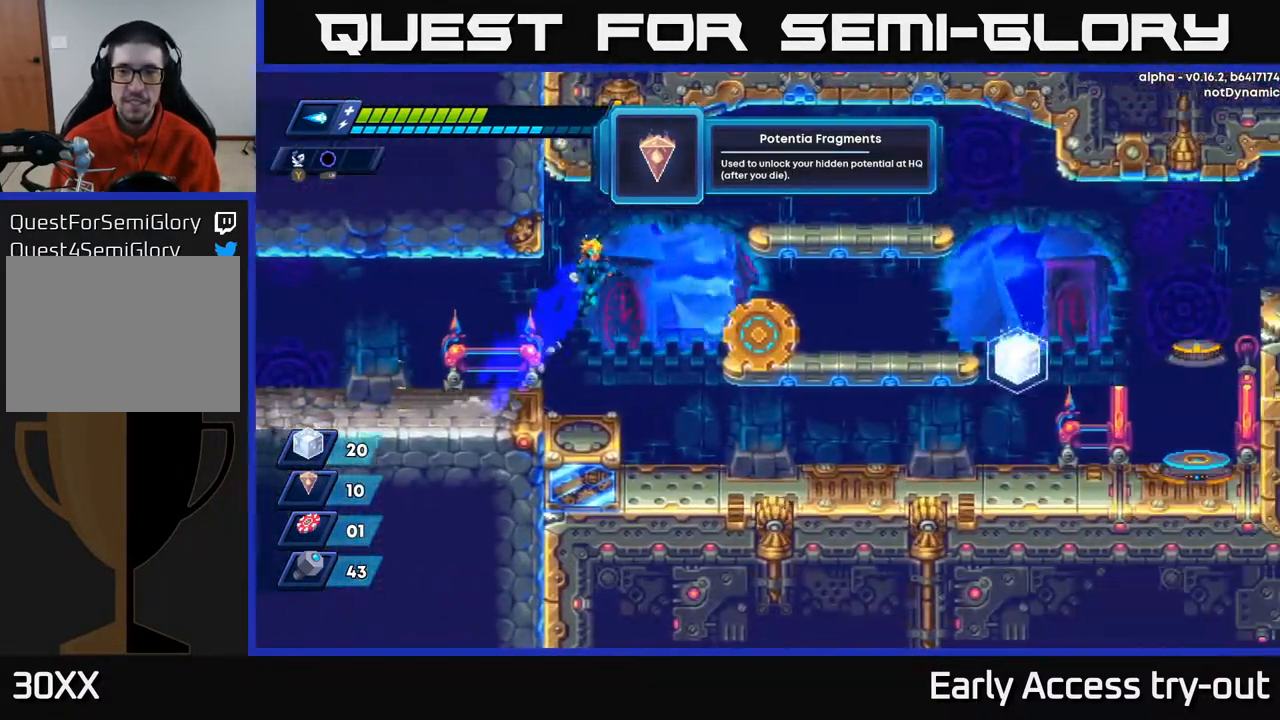
{"buttons": ["DPAD_RIGHT"], "right_stick": "center", "events": [[183, "A", "up"], [283, "DPAD_RIGHT", "up"], [483, "DPAD_RIGHT", "down"]]}
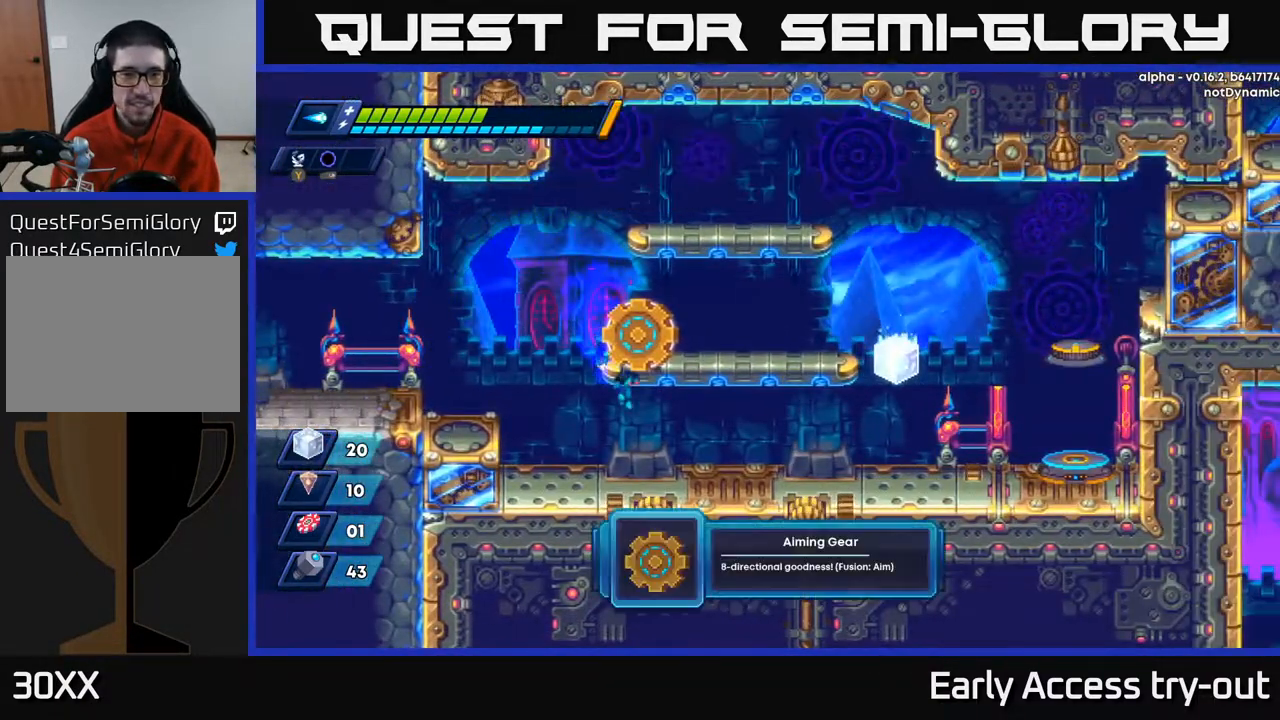
{"buttons": ["A"], "right_stick": "center", "events": [[100, "DPAD_RIGHT", "up"], [433, "A", "down"]]}
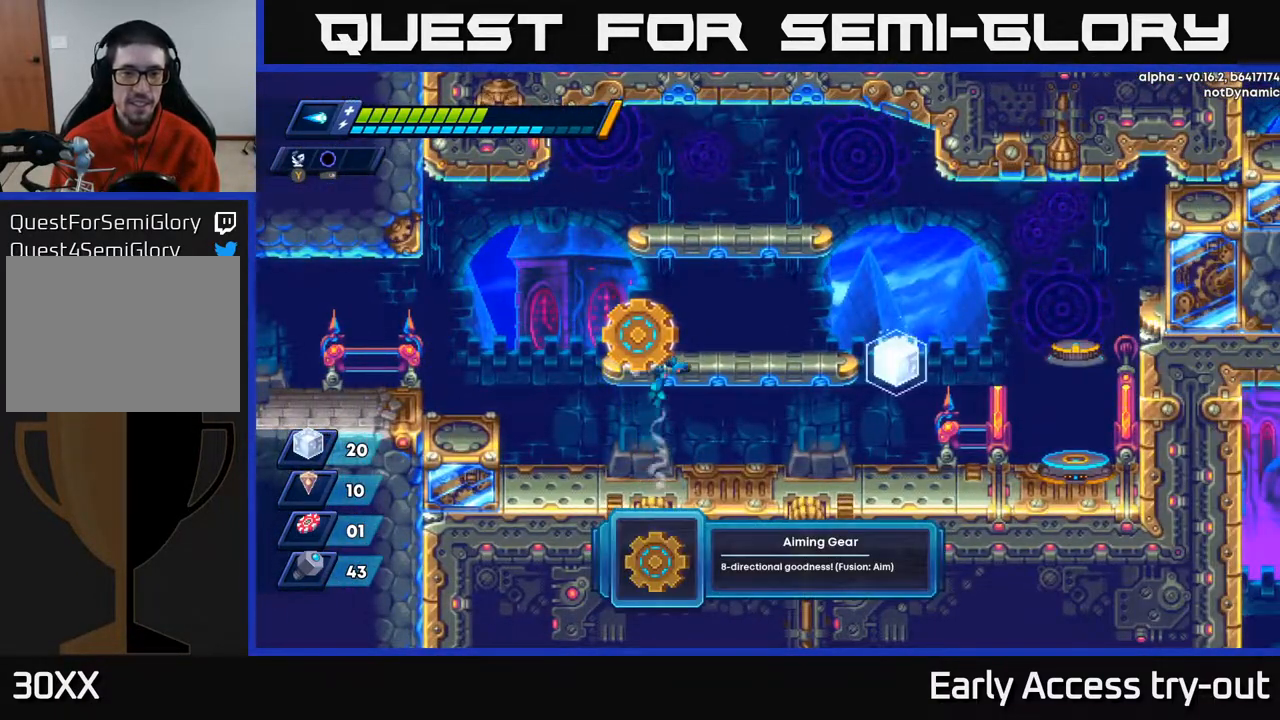
{"buttons": [], "right_stick": "center", "events": [[317, "DPAD_LEFT", "down"], [333, "A", "up"], [350, "DPAD_LEFT", "up"]]}
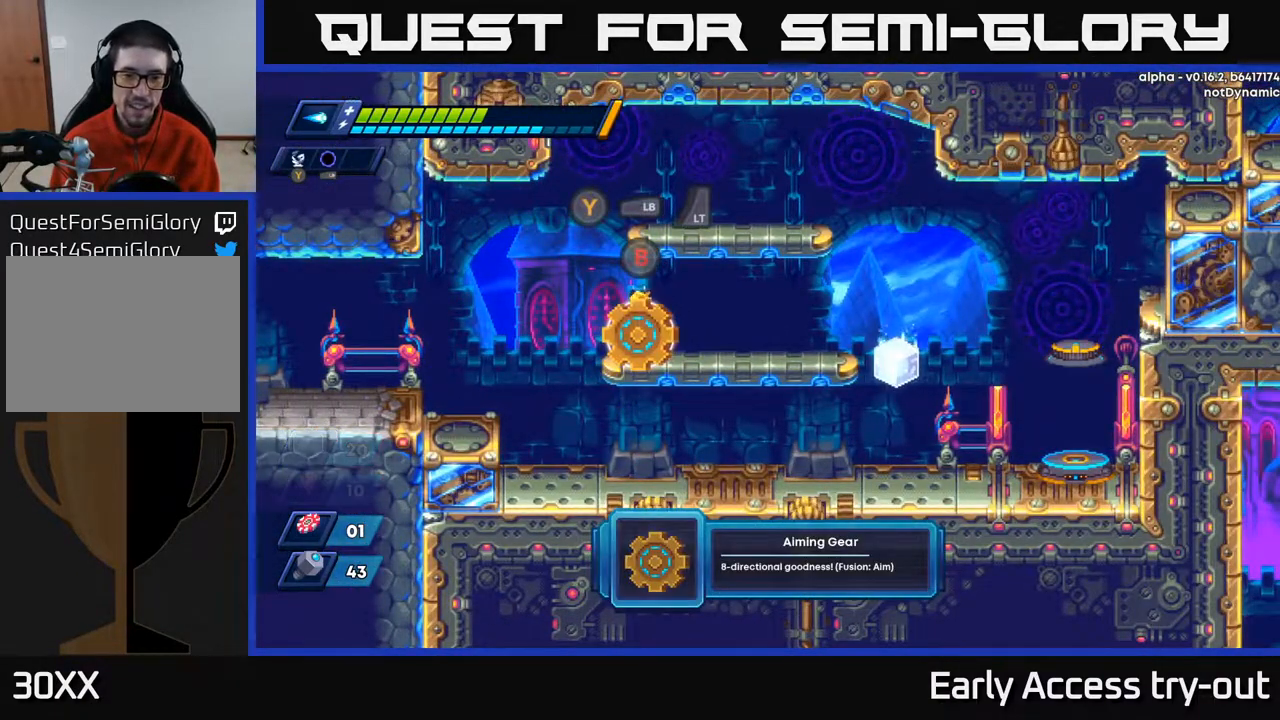
{"buttons": [], "right_stick": "center", "events": []}
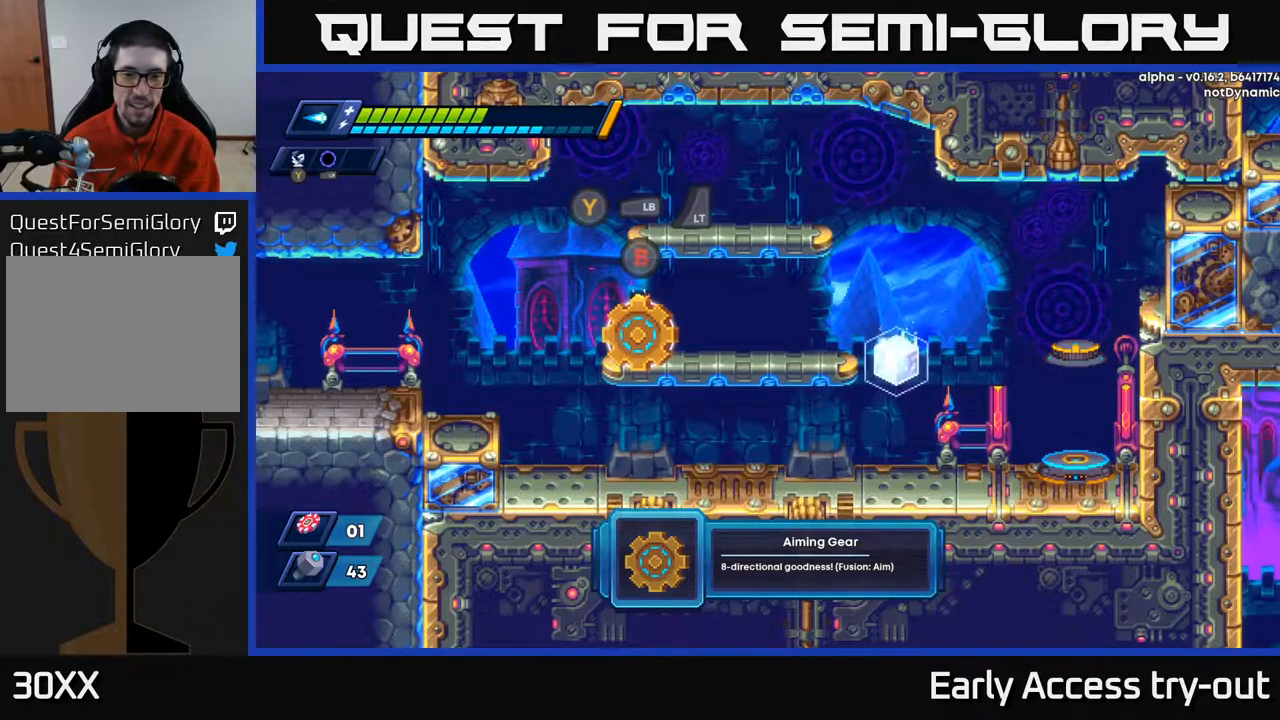
{"buttons": [], "right_stick": "center", "events": []}
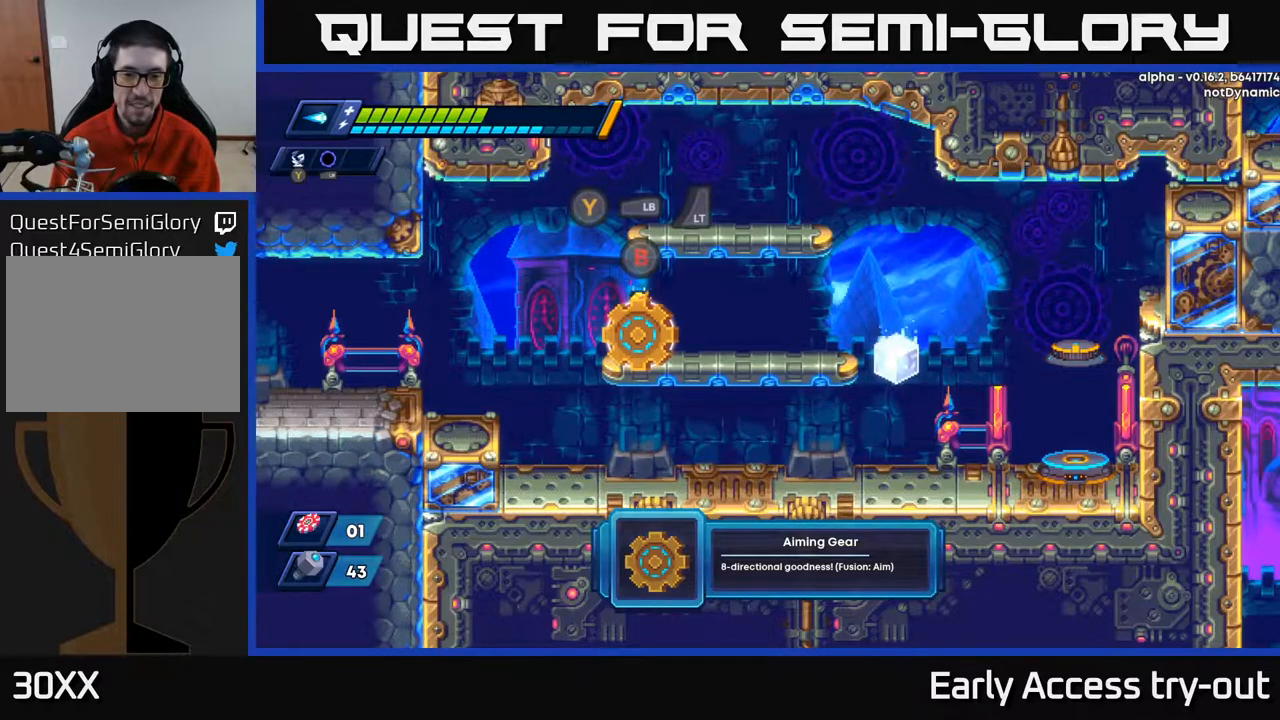
{"buttons": [], "right_stick": "center", "events": []}
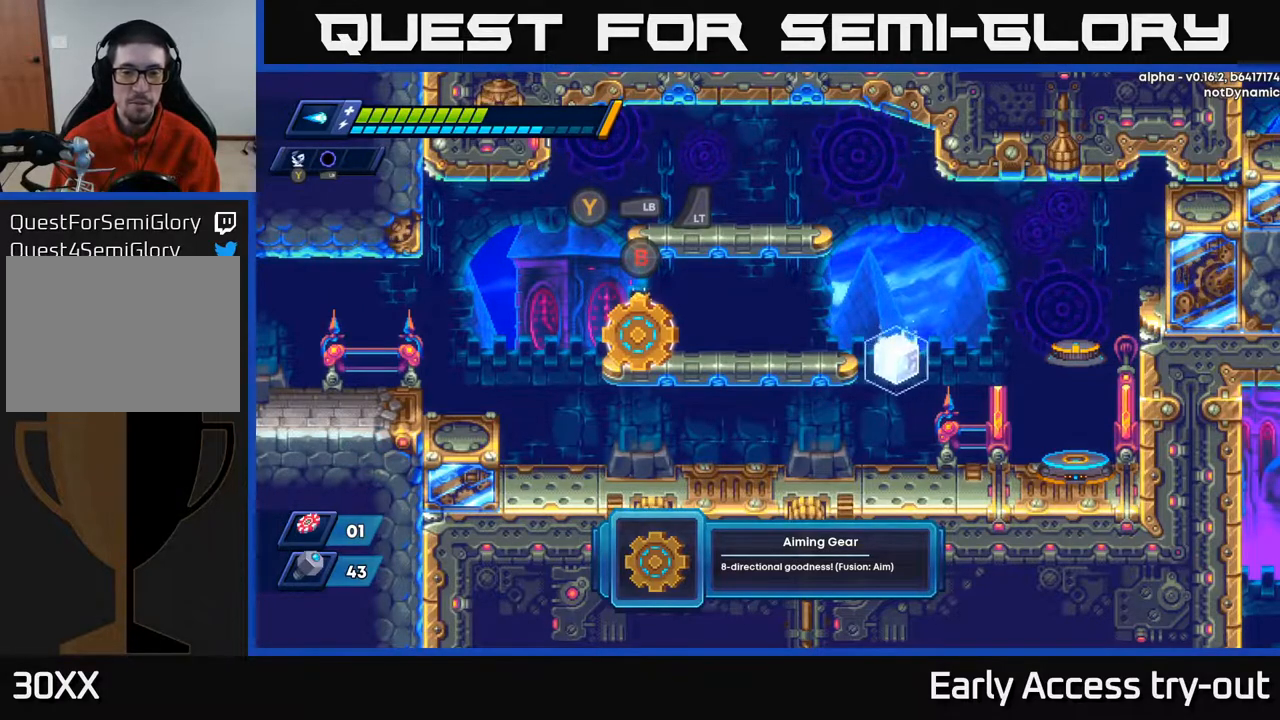
{"buttons": [], "right_stick": "center", "events": []}
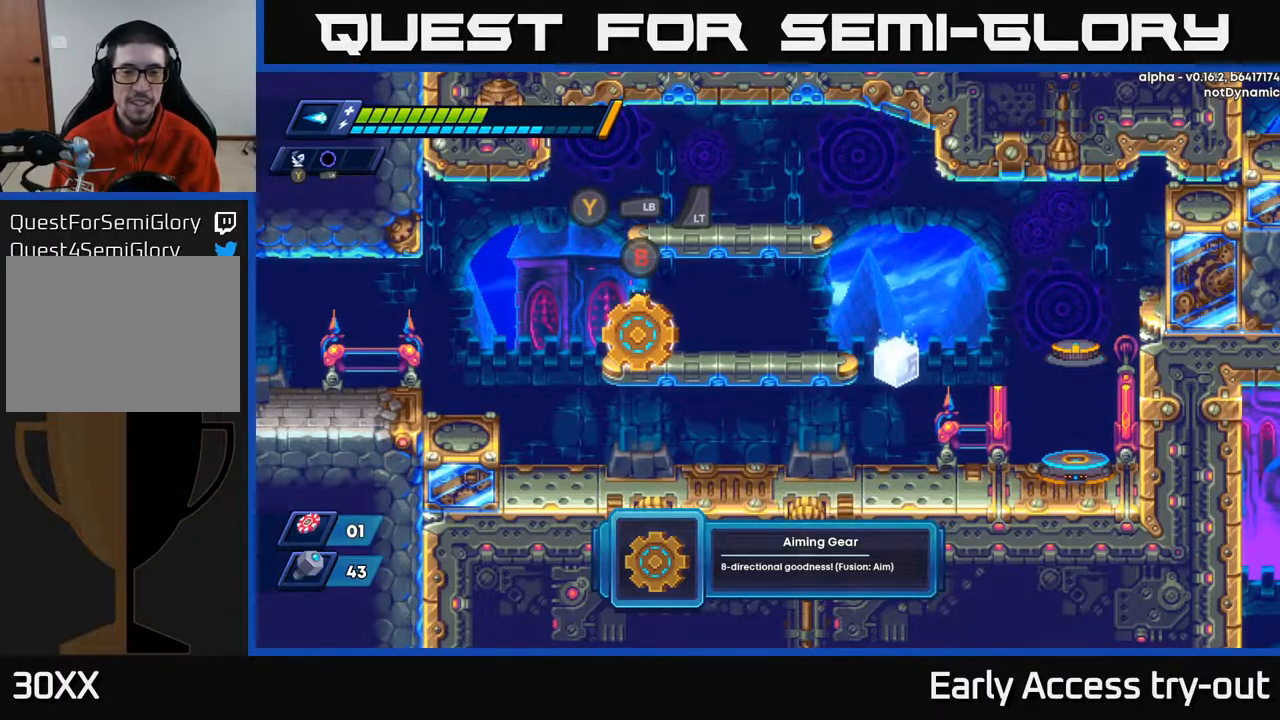
{"buttons": [], "right_stick": "center", "events": [[317, "B", "down"], [417, "B", "up"]]}
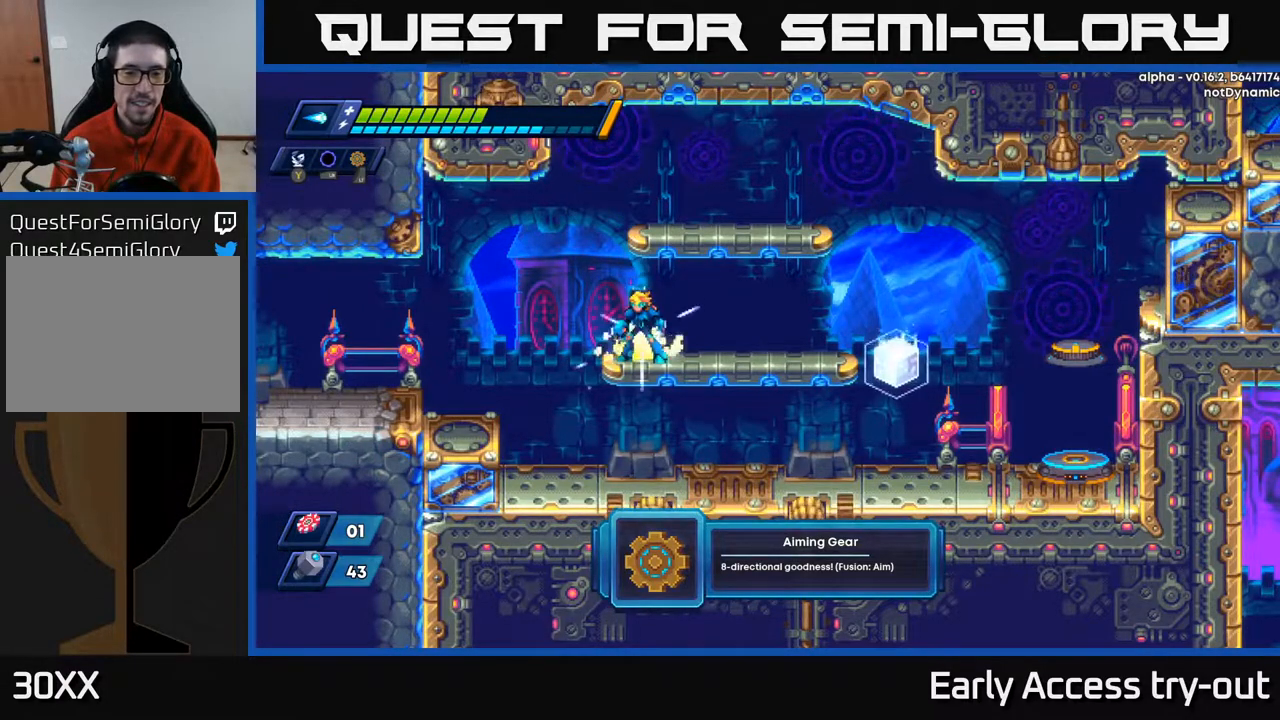
{"buttons": [], "right_stick": "center", "events": []}
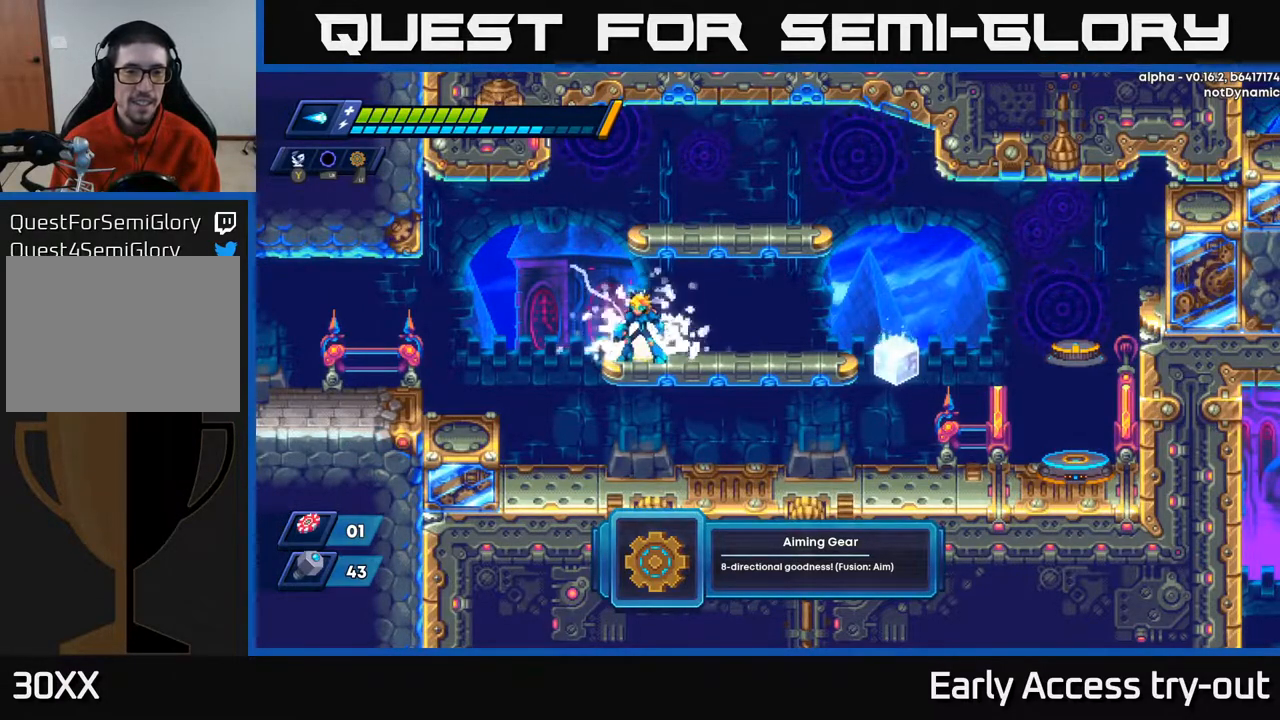
{"buttons": ["START"], "right_stick": "center", "events": [[333, "DPAD_RIGHT", "down"], [467, "DPAD_RIGHT", "up"], [500, "START", "down"]]}
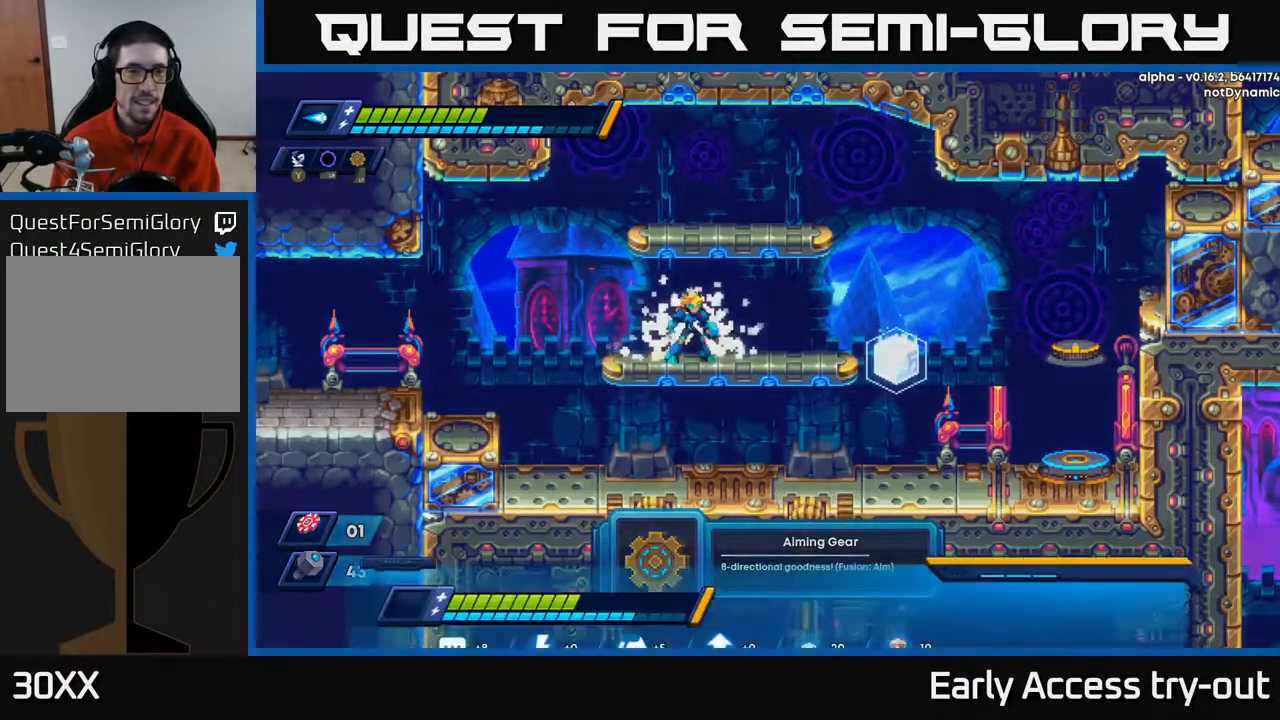
{"buttons": [], "right_stick": "center", "events": [[167, "START", "up"]]}
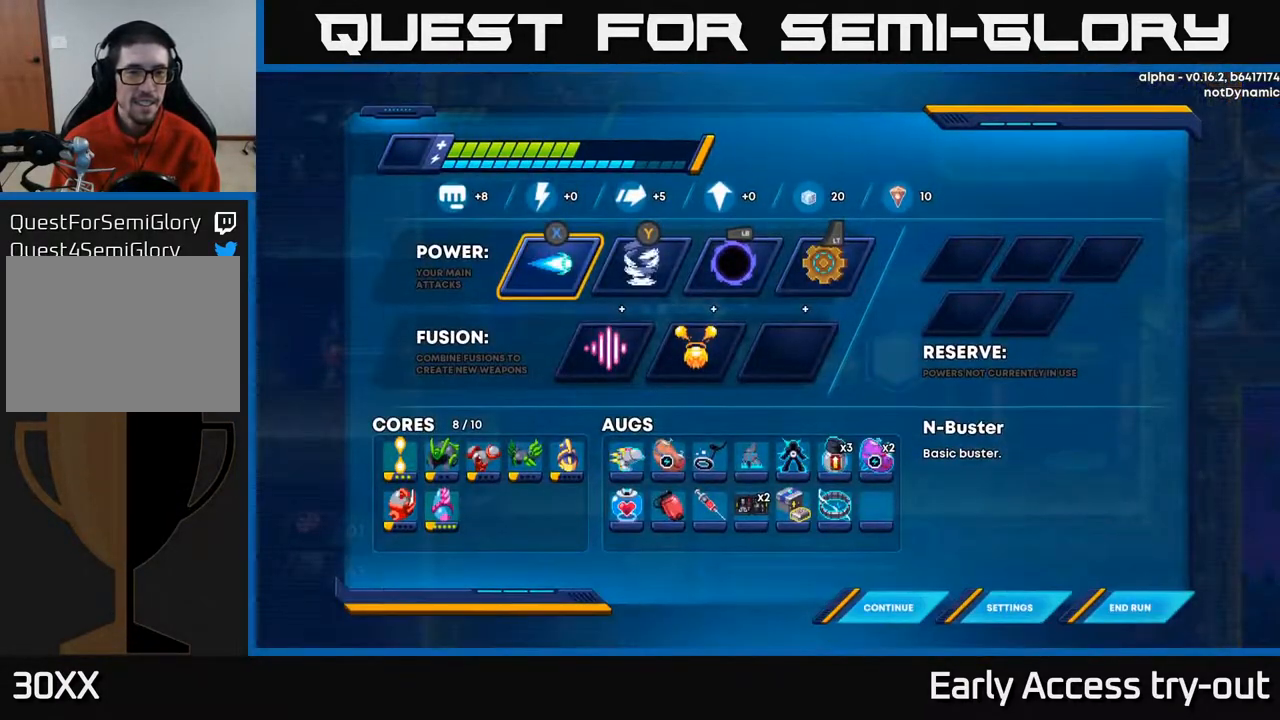
{"buttons": ["DPAD_RIGHT"], "right_stick": "center", "events": [[200, "DPAD_RIGHT", "down"], [300, "DPAD_RIGHT", "up"], [417, "DPAD_RIGHT", "down"]]}
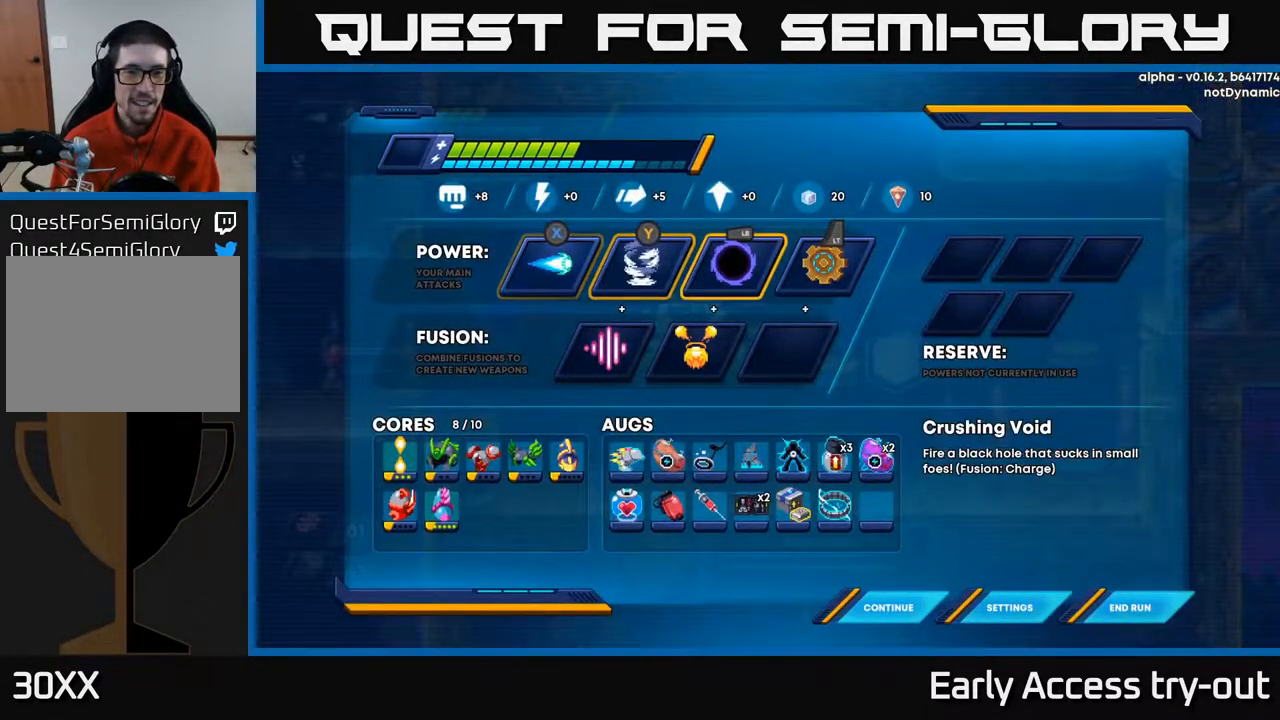
{"buttons": [], "right_stick": "center", "events": [[33, "DPAD_RIGHT", "up"]]}
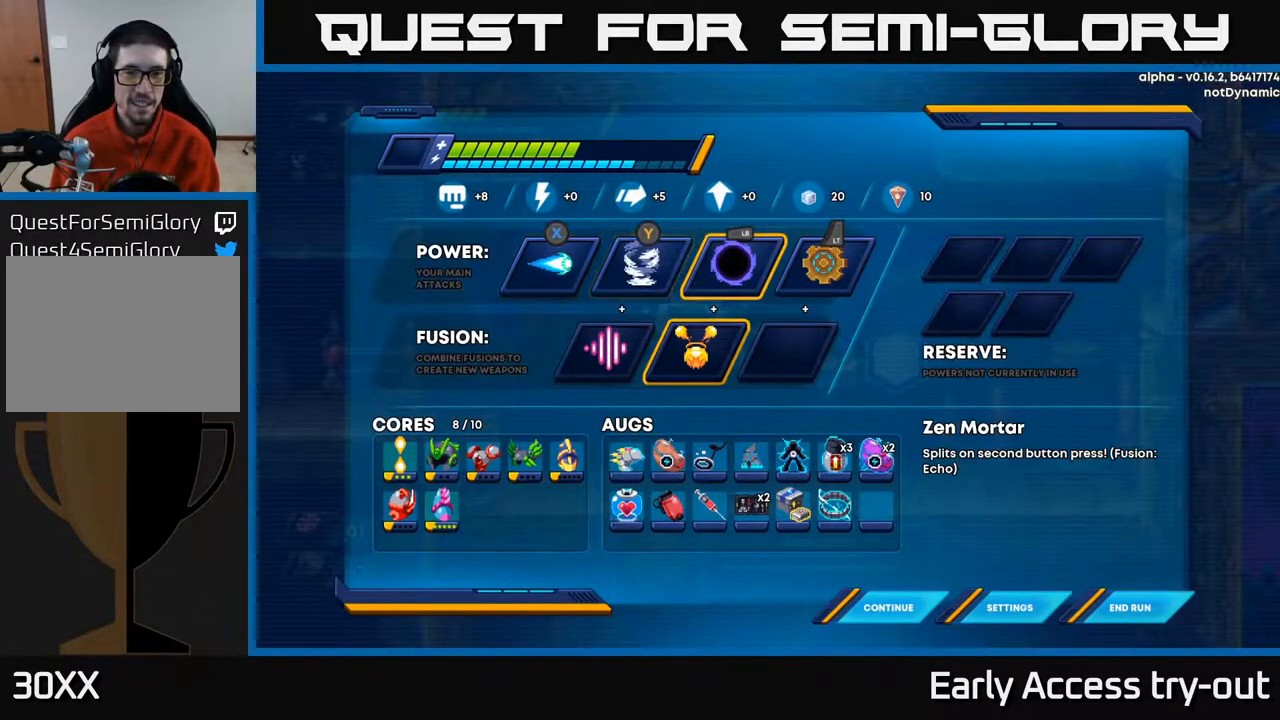
{"buttons": ["DPAD_RIGHT"], "right_stick": "center", "events": [[50, "DPAD_DOWN", "down"], [167, "DPAD_DOWN", "up"], [367, "DPAD_RIGHT", "down"]]}
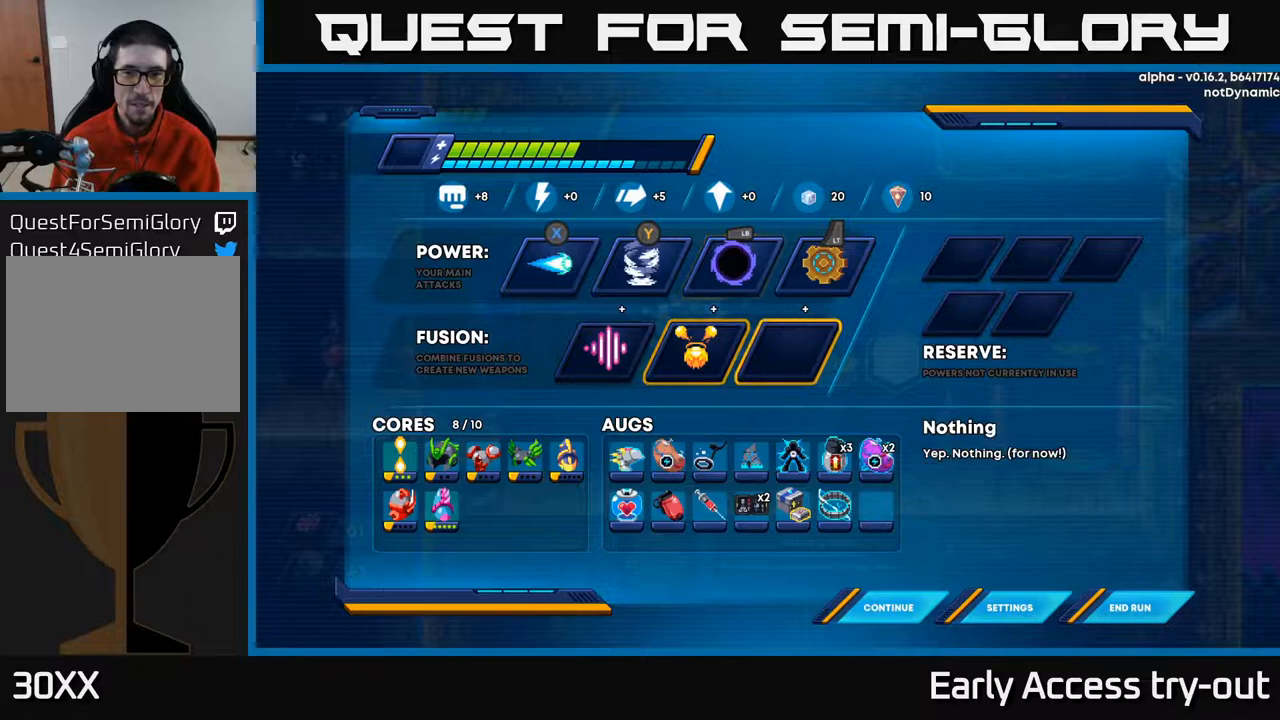
{"buttons": [], "right_stick": "center", "events": [[17, "DPAD_RIGHT", "up"], [300, "B", "down"], [400, "B", "up"]]}
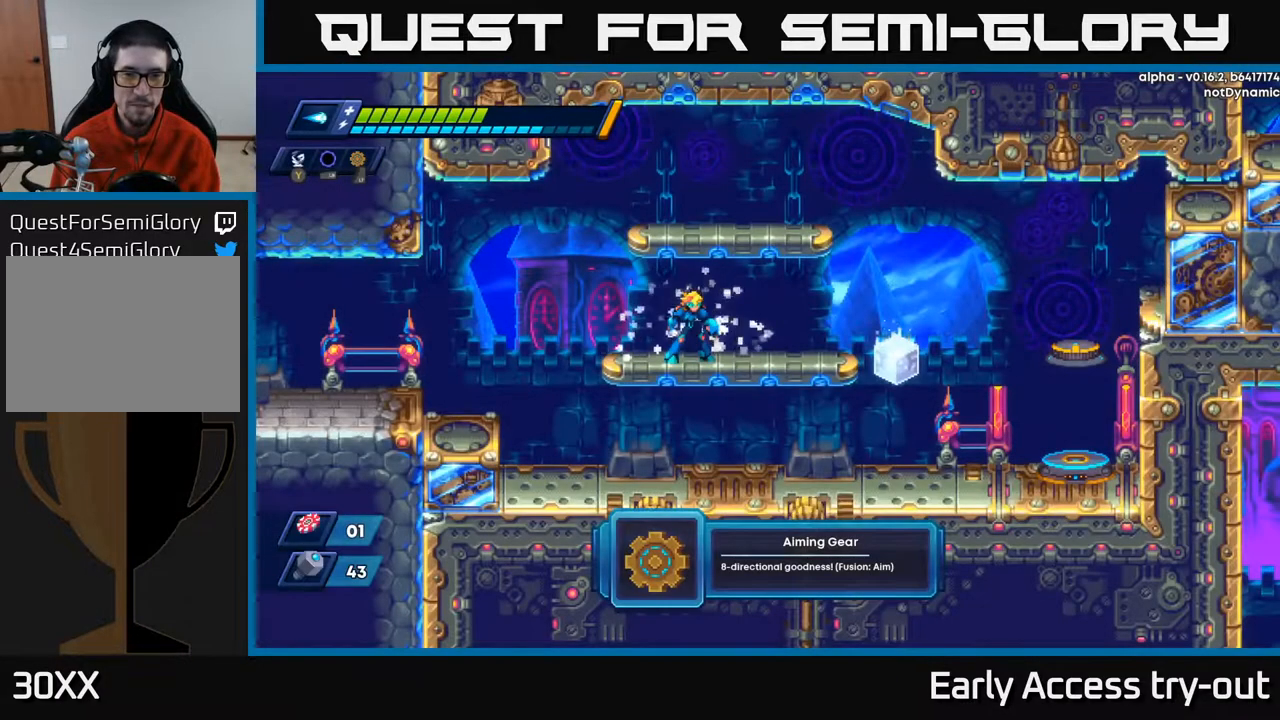
{"buttons": ["L2", "DPAD_RIGHT"], "right_stick": "center", "events": [[233, "L2", "down"], [400, "DPAD_RIGHT", "down"]]}
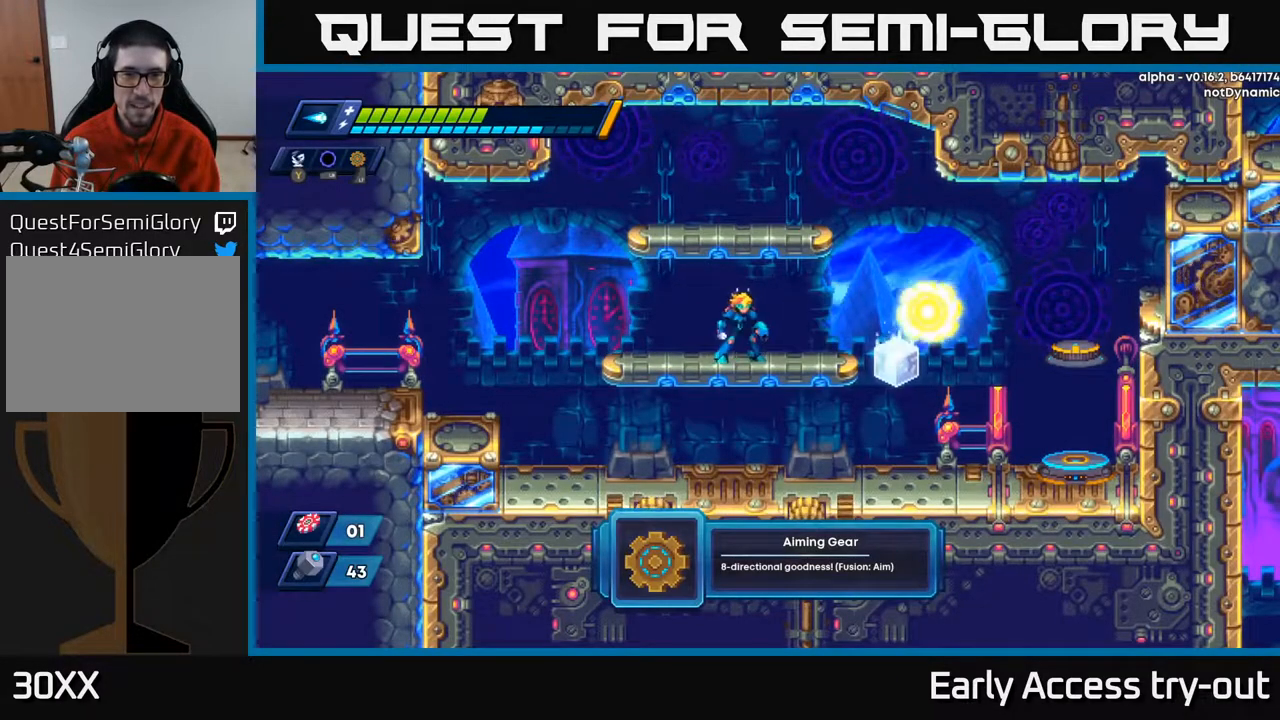
{"buttons": [], "right_stick": "center", "events": [[33, "DPAD_RIGHT", "up"], [183, "DPAD_UP", "down"], [233, "DPAD_RIGHT", "down"], [267, "DPAD_UP", "up"], [333, "DPAD_RIGHT", "up"], [400, "L2", "up"]]}
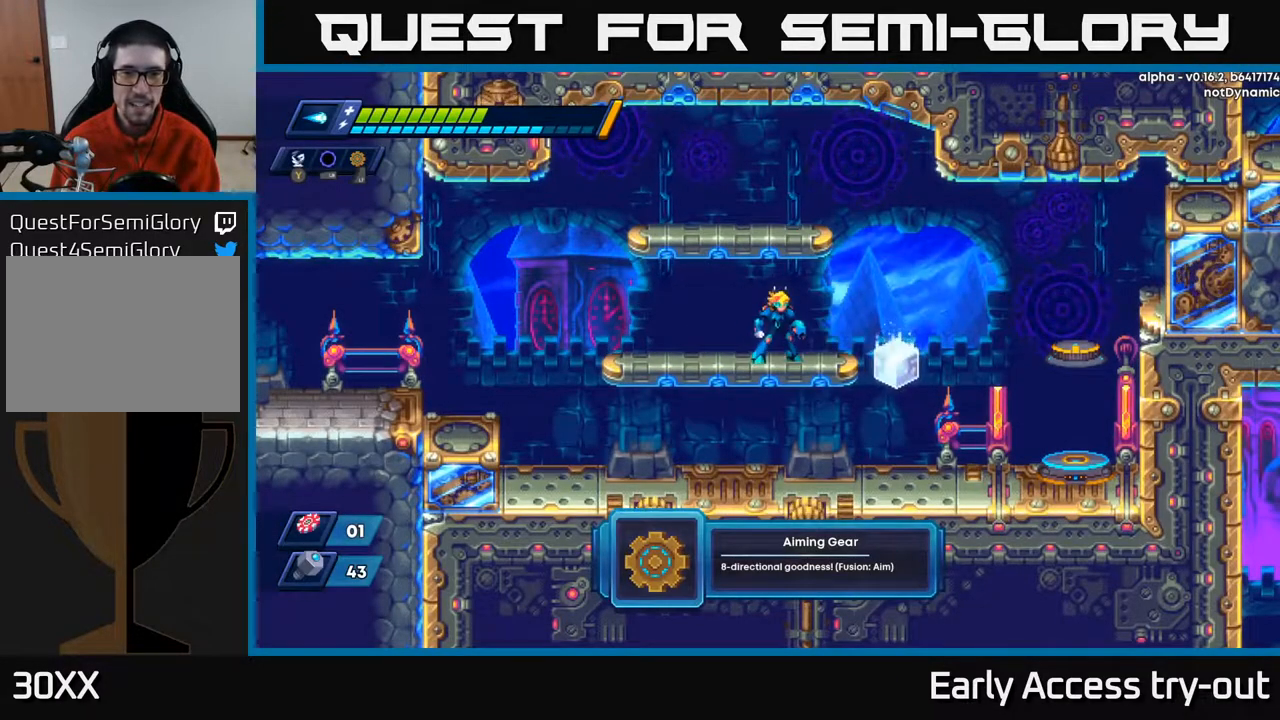
{"buttons": ["DPAD_LEFT"], "right_stick": "center", "events": [[117, "DPAD_RIGHT", "down"], [150, "DPAD_UP", "down"], [150, "L2", "down"], [317, "DPAD_RIGHT", "up"], [317, "L2", "up"], [383, "DPAD_LEFT", "down"], [433, "DPAD_UP", "up"]]}
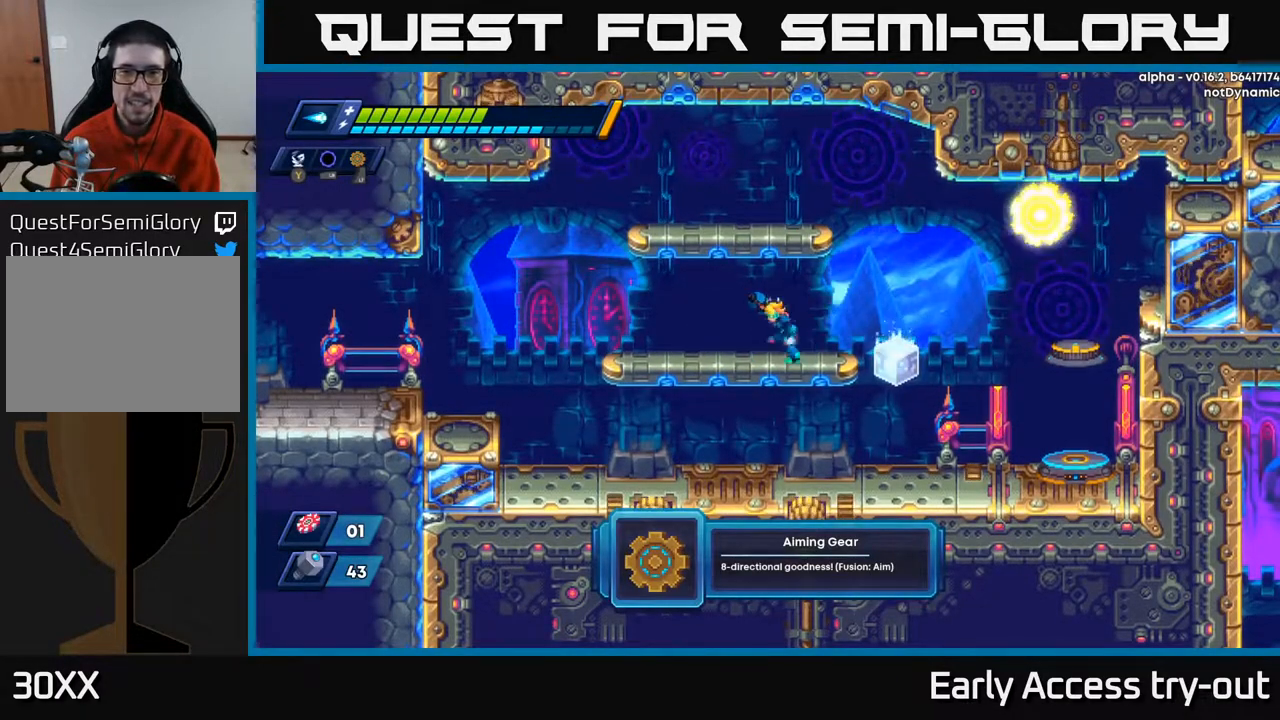
{"buttons": [], "right_stick": "center", "events": [[283, "DPAD_LEFT", "up"]]}